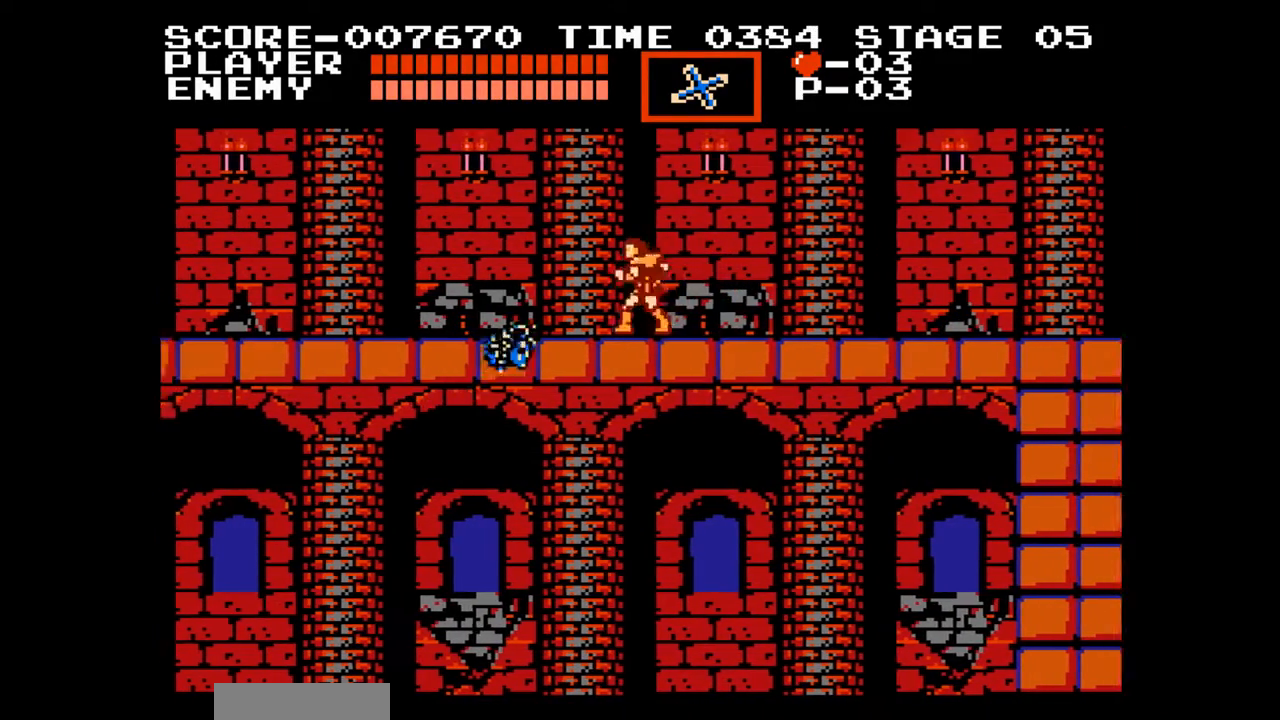
Gameplay with a controller (Nintendo layout); each line is a JSON object with the inputs held at the frame after it. "events" lists button and stick changes between this image and that frame as [ms after this image, input, new state], when the widget could be followed in between. Not read: L1 L3 R1 R3 X Y.
{"buttons": ["DPAD_LEFT"], "events": [[167, "A", "up"]]}
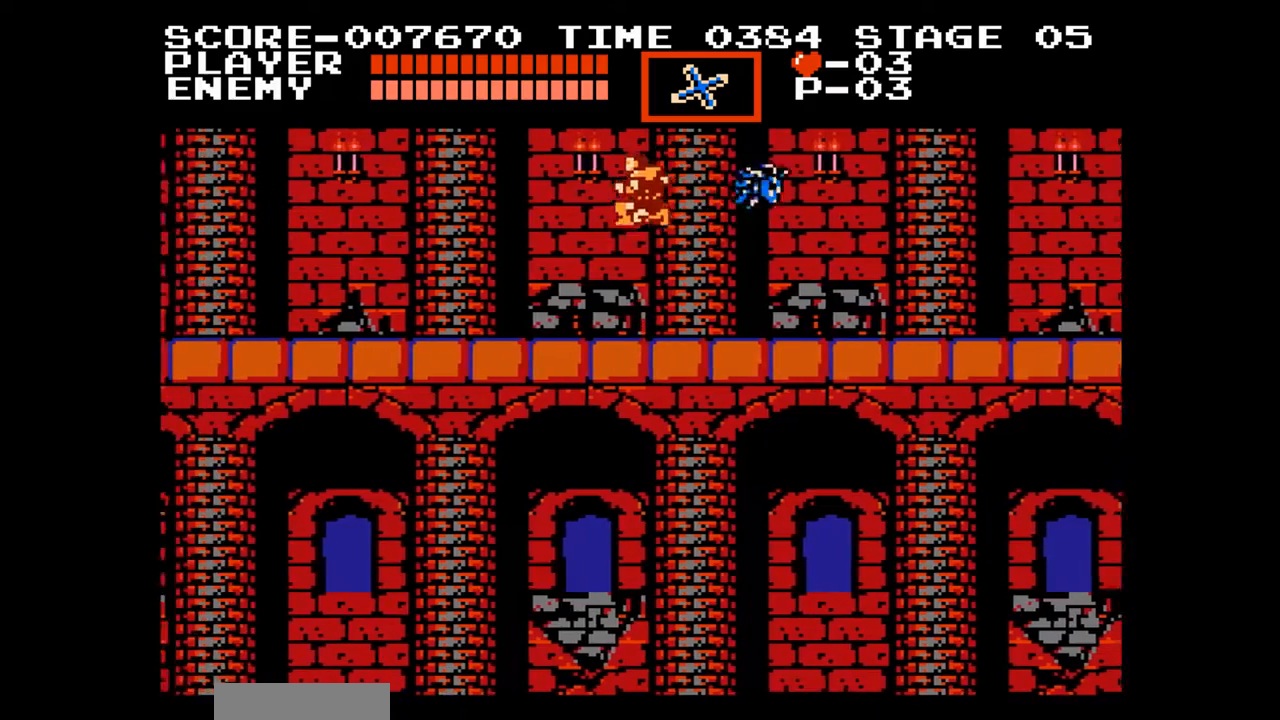
{"buttons": ["DPAD_LEFT"], "events": []}
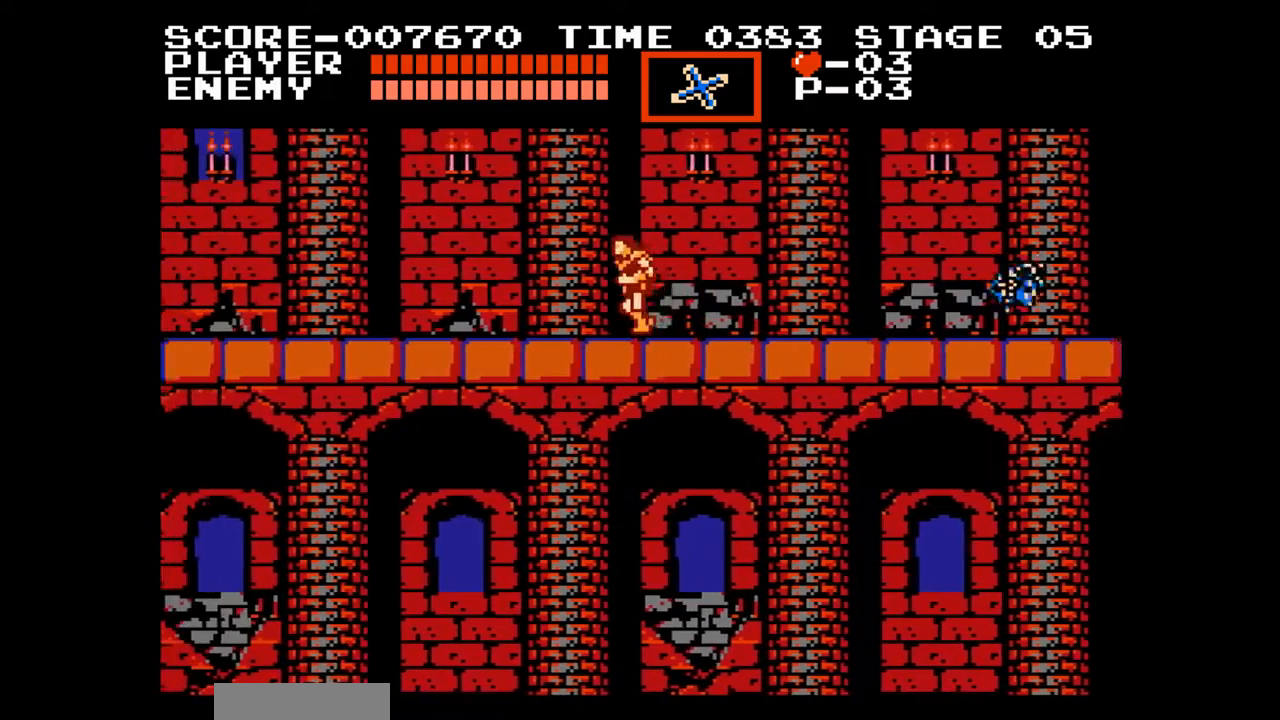
{"buttons": ["DPAD_LEFT"], "events": []}
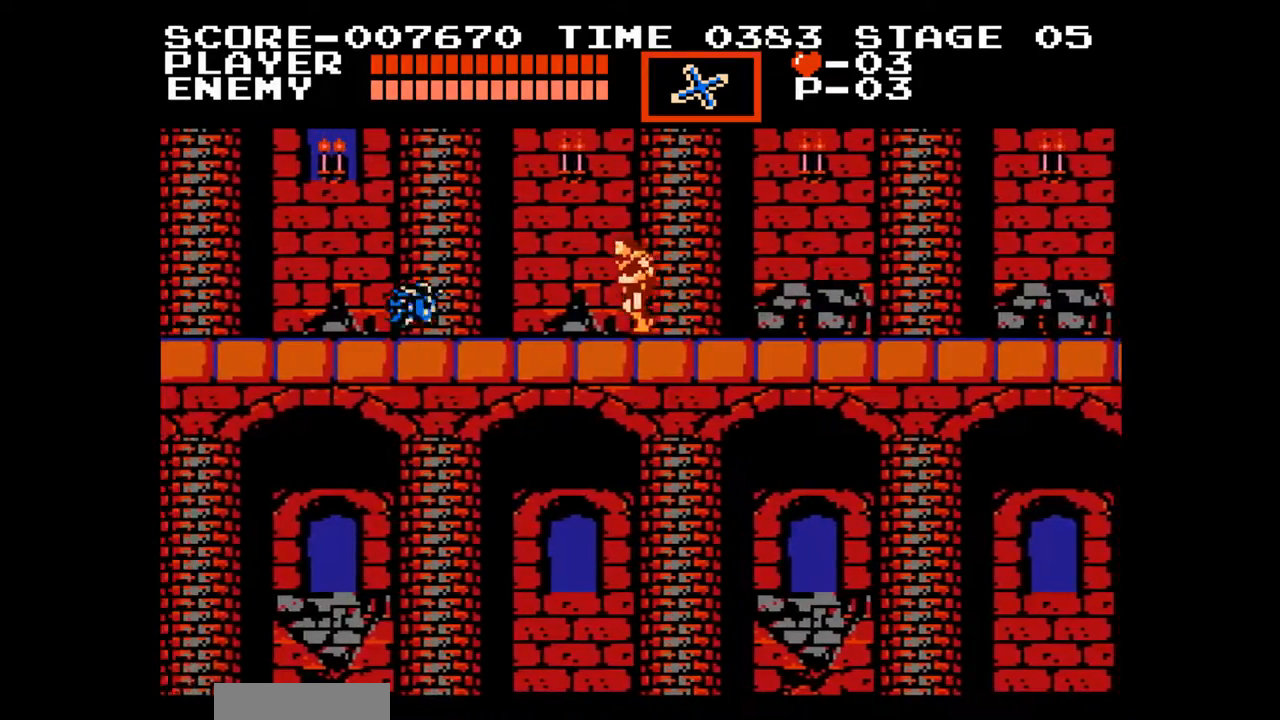
{"buttons": ["A", "B", "DPAD_LEFT"], "events": [[300, "A", "down"], [450, "B", "down"]]}
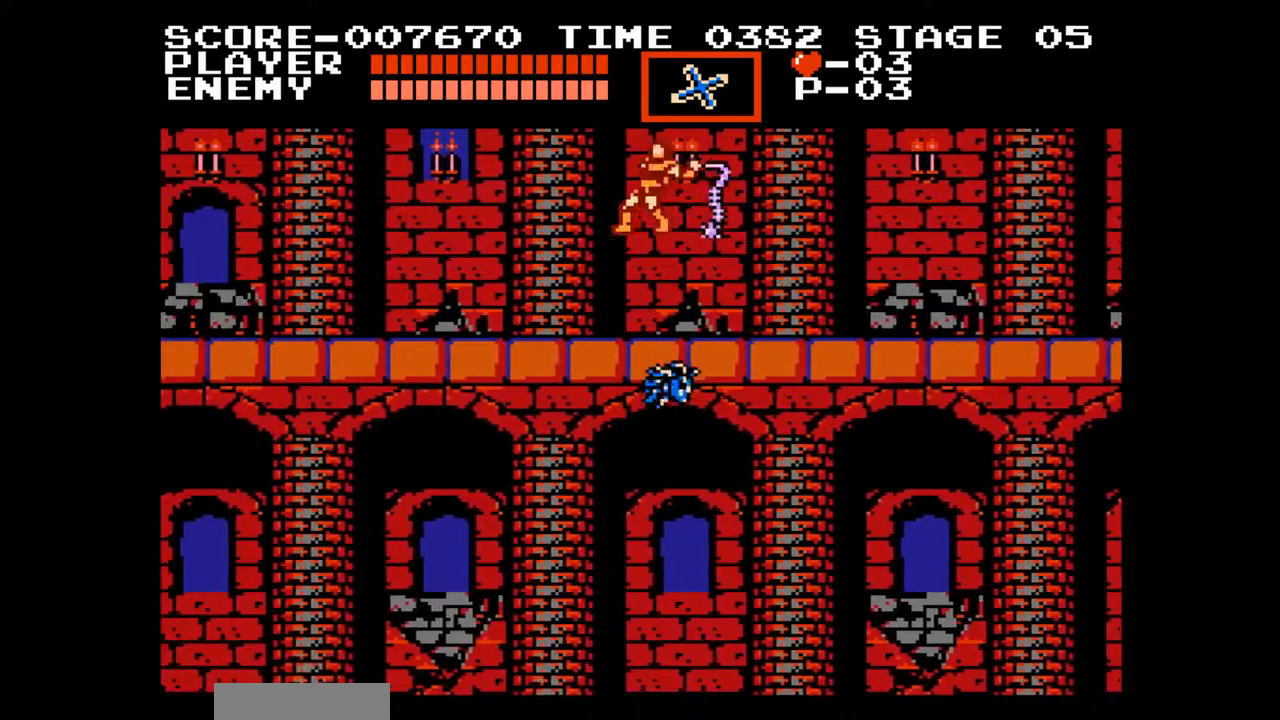
{"buttons": ["DPAD_LEFT"], "events": [[17, "A", "up"], [83, "B", "up"]]}
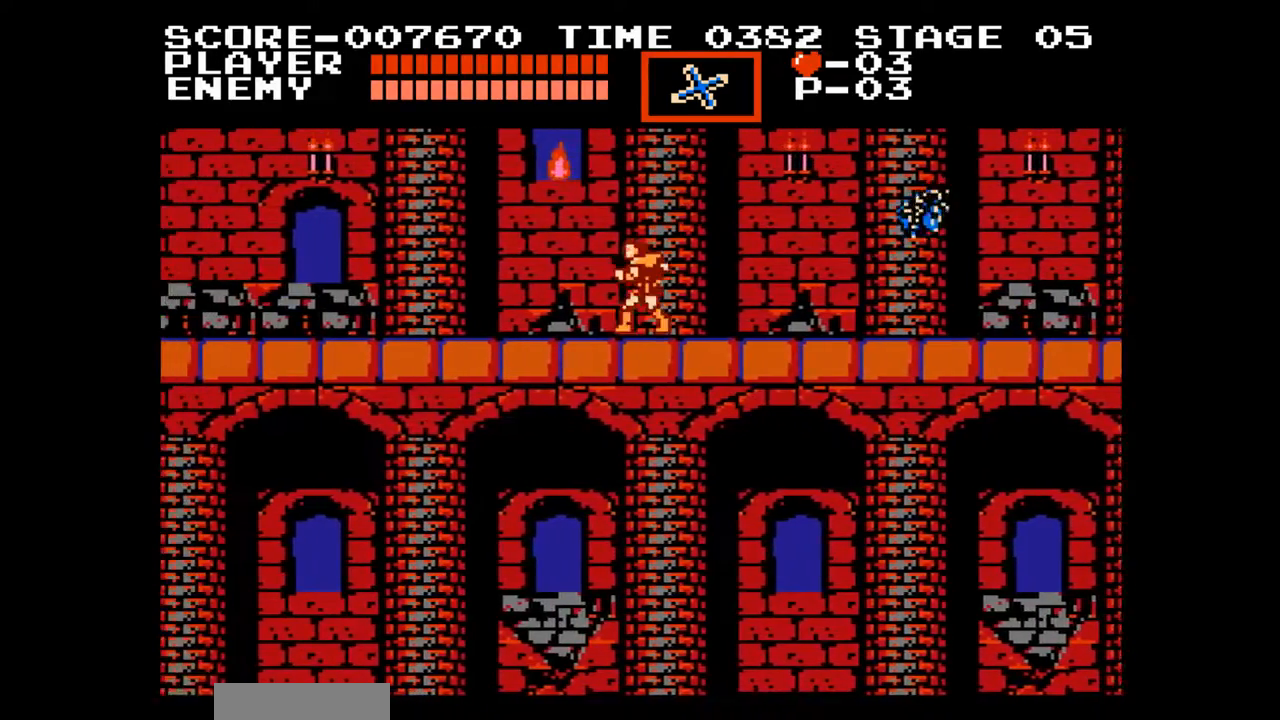
{"buttons": ["DPAD_LEFT"], "events": [[100, "A", "down"], [317, "A", "up"]]}
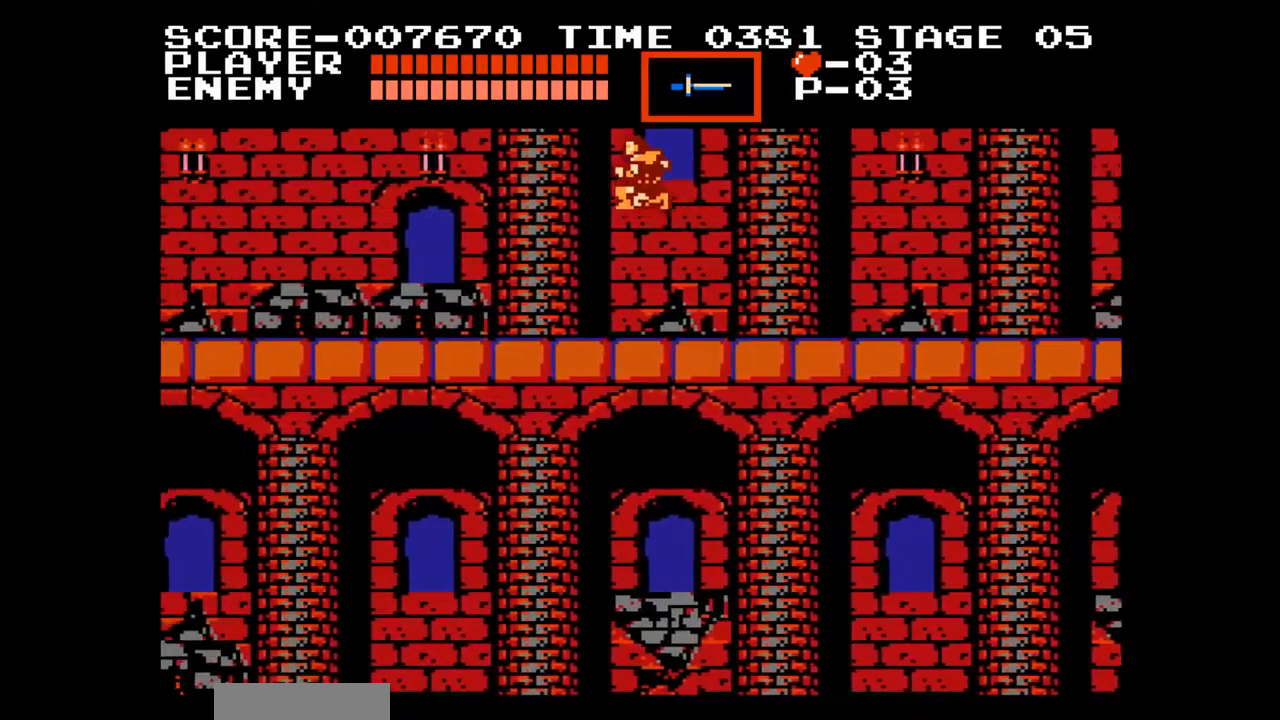
{"buttons": ["DPAD_LEFT"], "events": []}
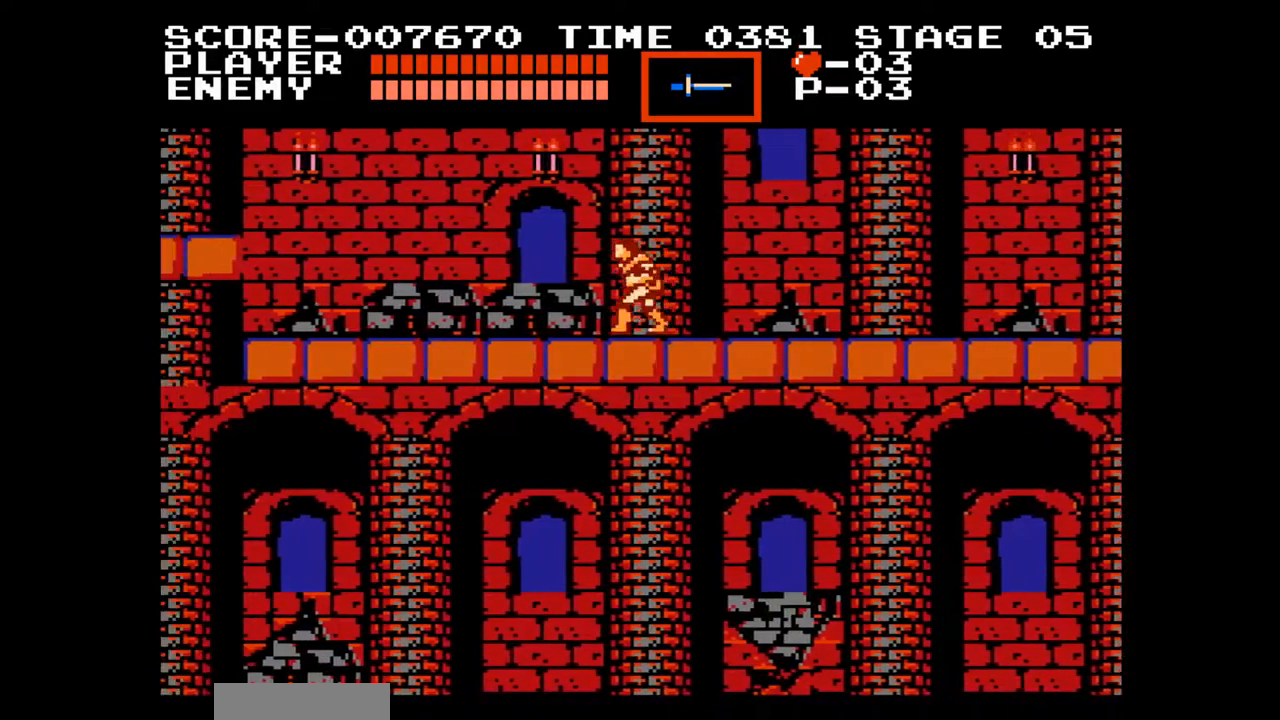
{"buttons": ["DPAD_LEFT"], "events": []}
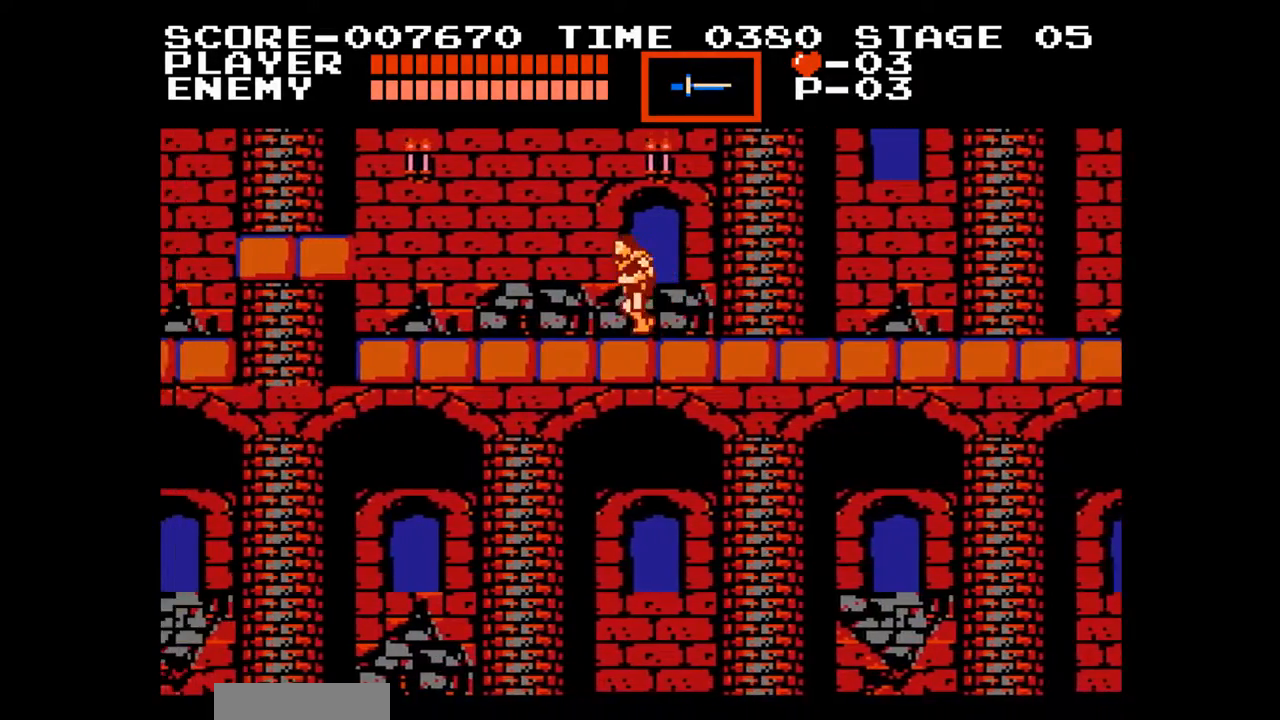
{"buttons": ["DPAD_LEFT"], "events": []}
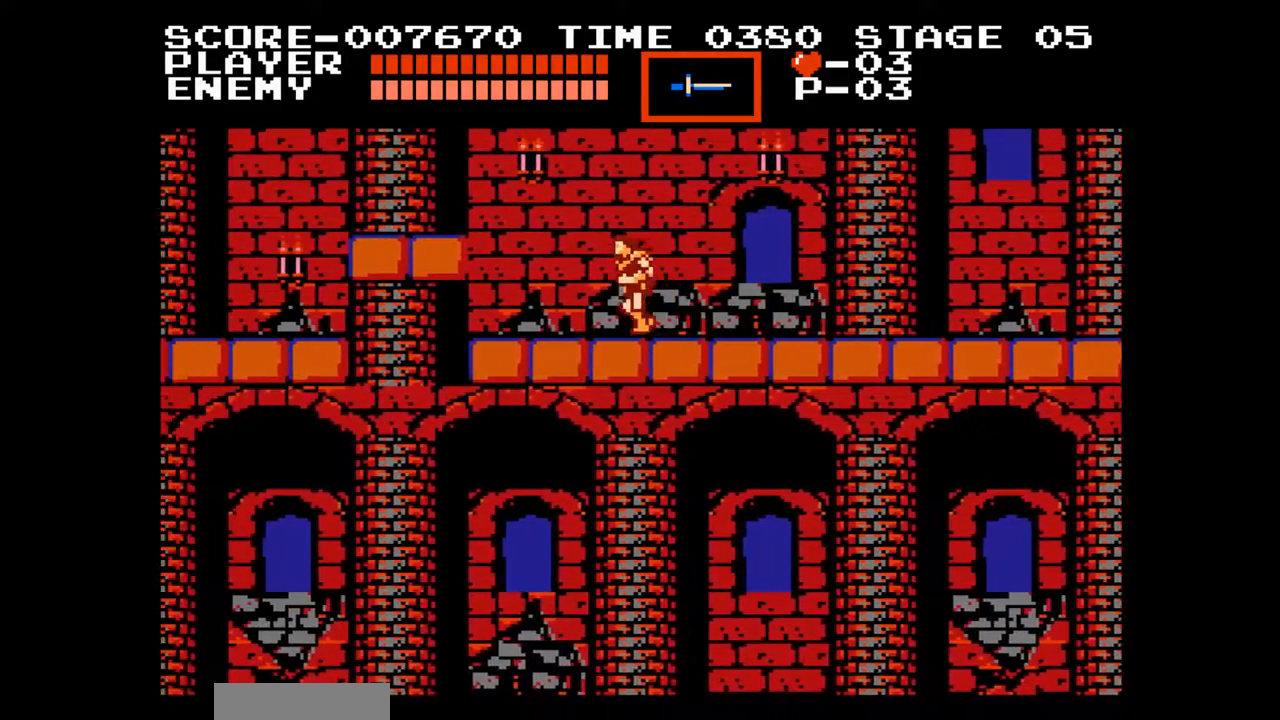
{"buttons": ["DPAD_LEFT"], "events": [[233, "A", "down"], [500, "A", "up"]]}
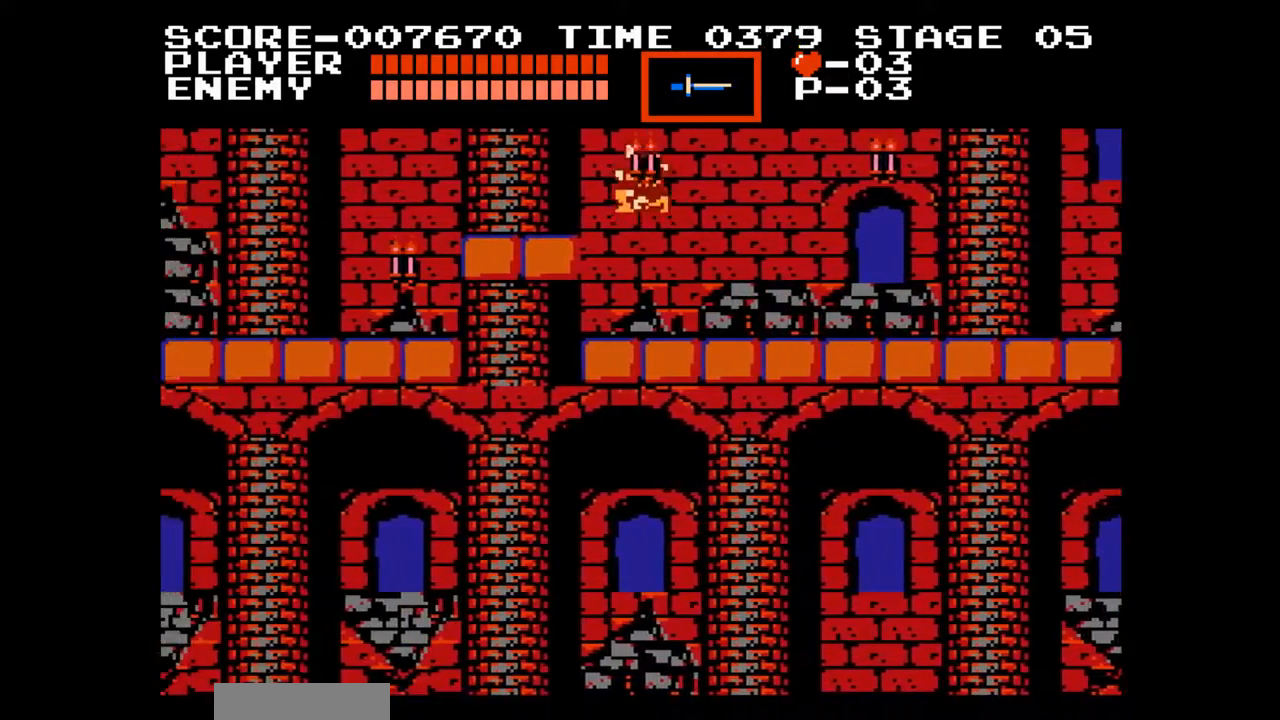
{"buttons": ["DPAD_LEFT"], "events": [[300, "A", "down"], [433, "A", "up"]]}
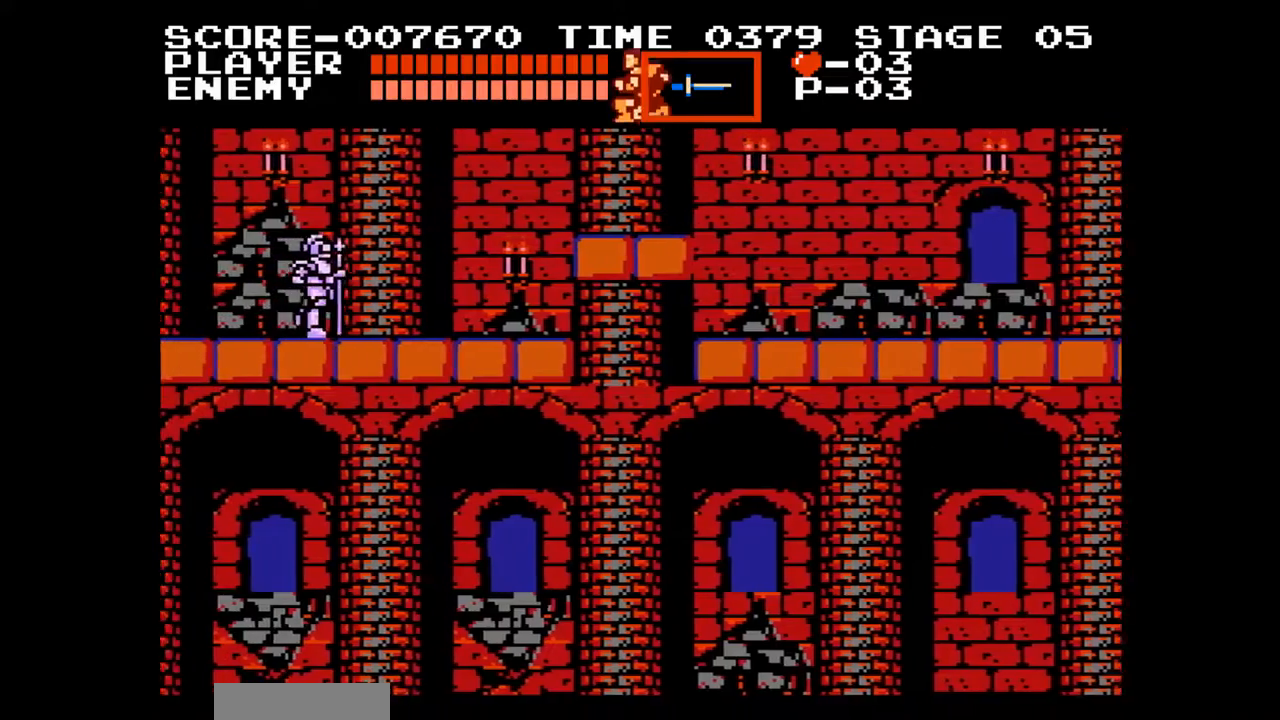
{"buttons": ["DPAD_LEFT"], "events": []}
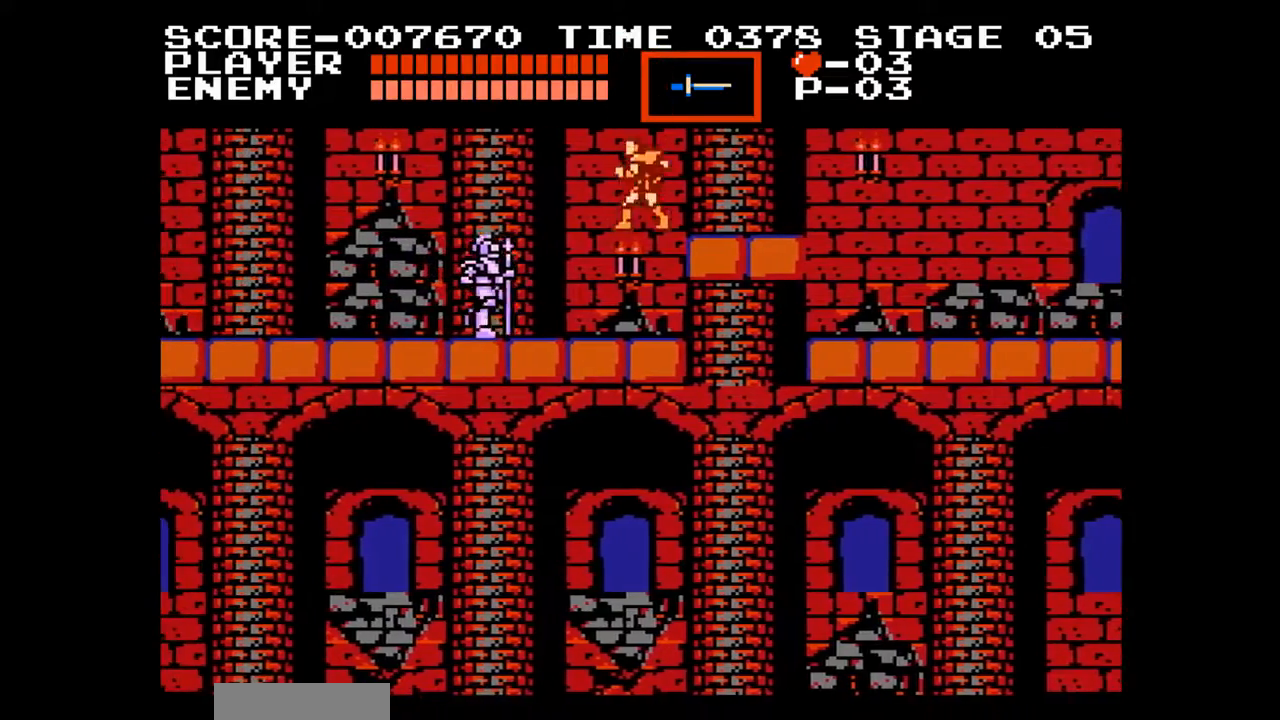
{"buttons": ["DPAD_LEFT"], "events": [[133, "A", "down"], [267, "A", "up"]]}
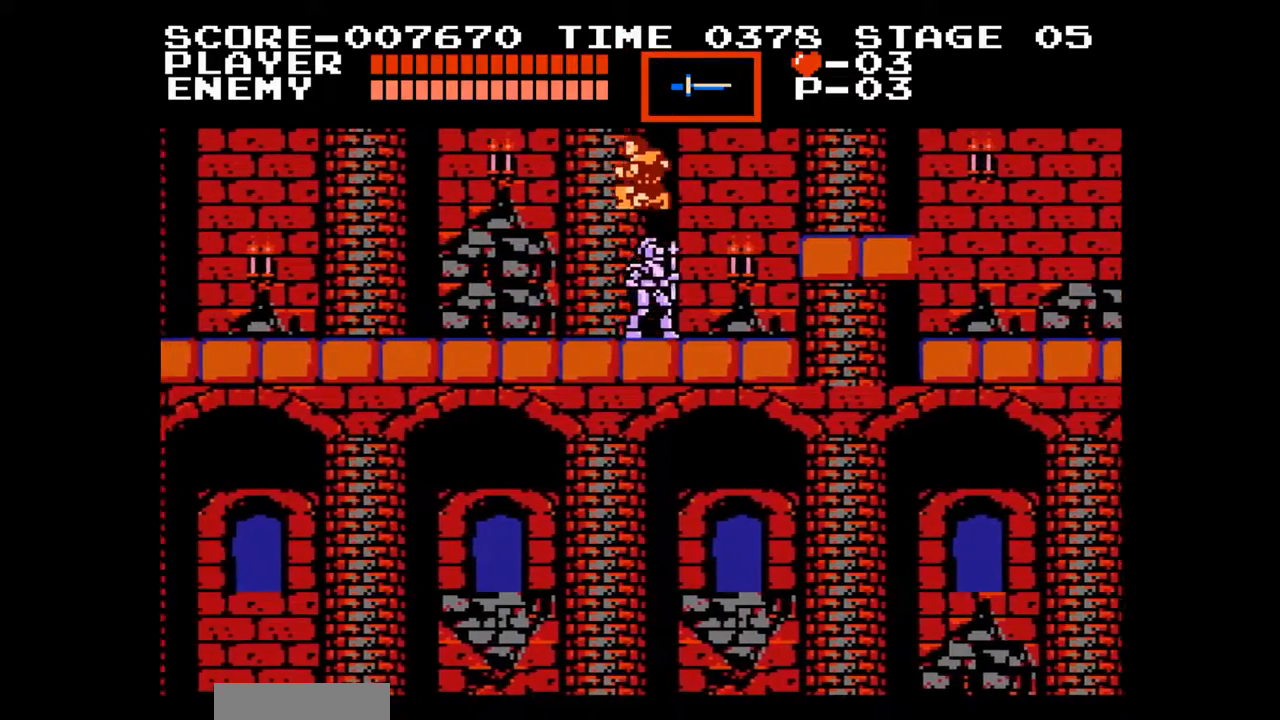
{"buttons": ["DPAD_LEFT"], "events": []}
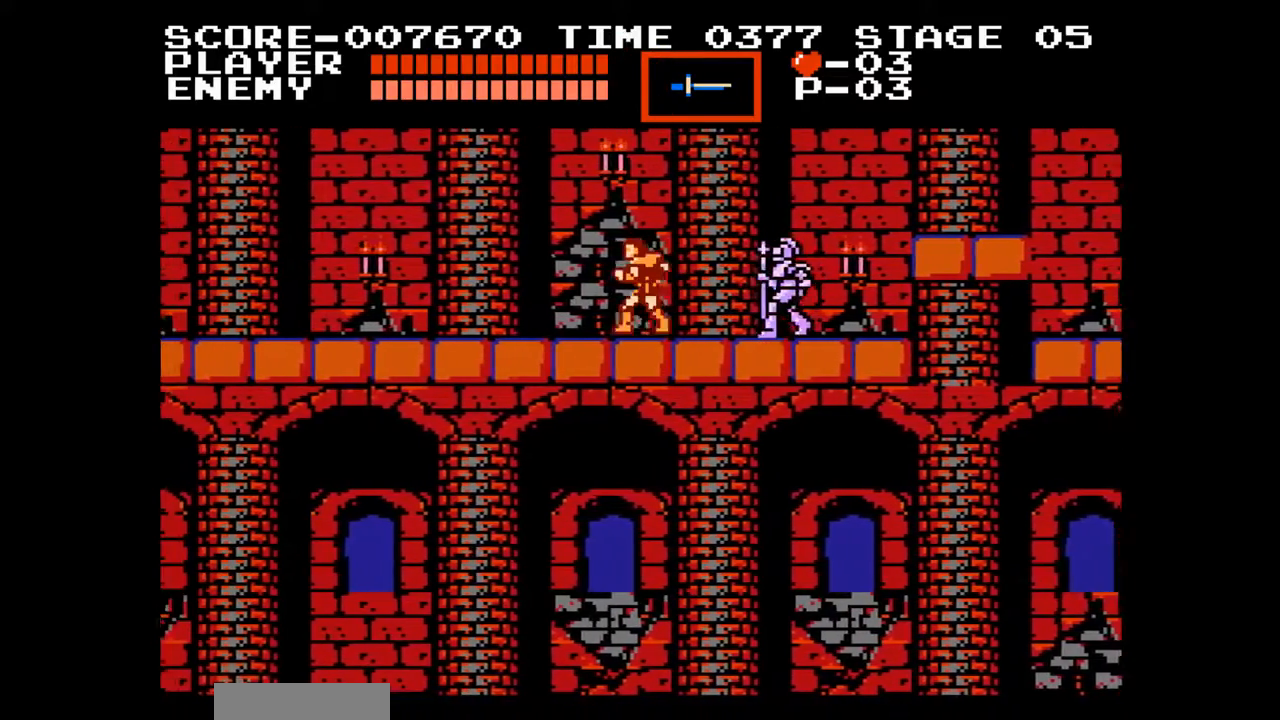
{"buttons": ["DPAD_LEFT"], "events": []}
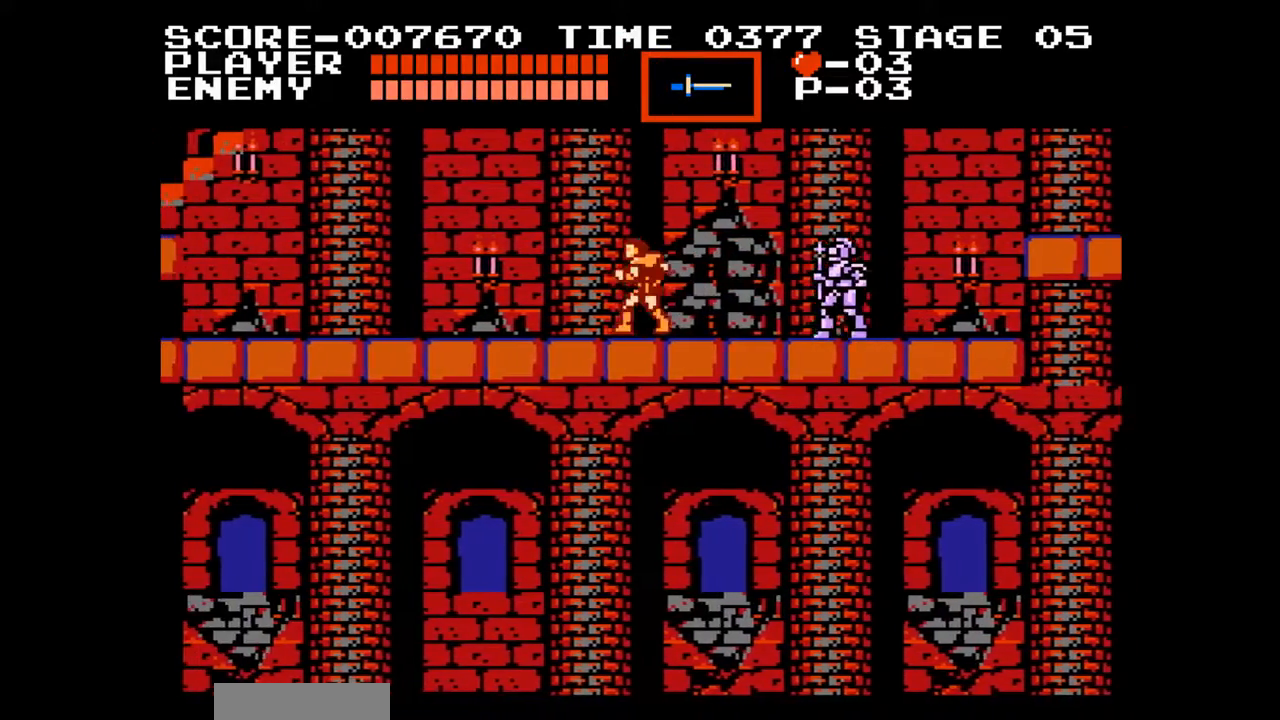
{"buttons": ["DPAD_LEFT"], "events": []}
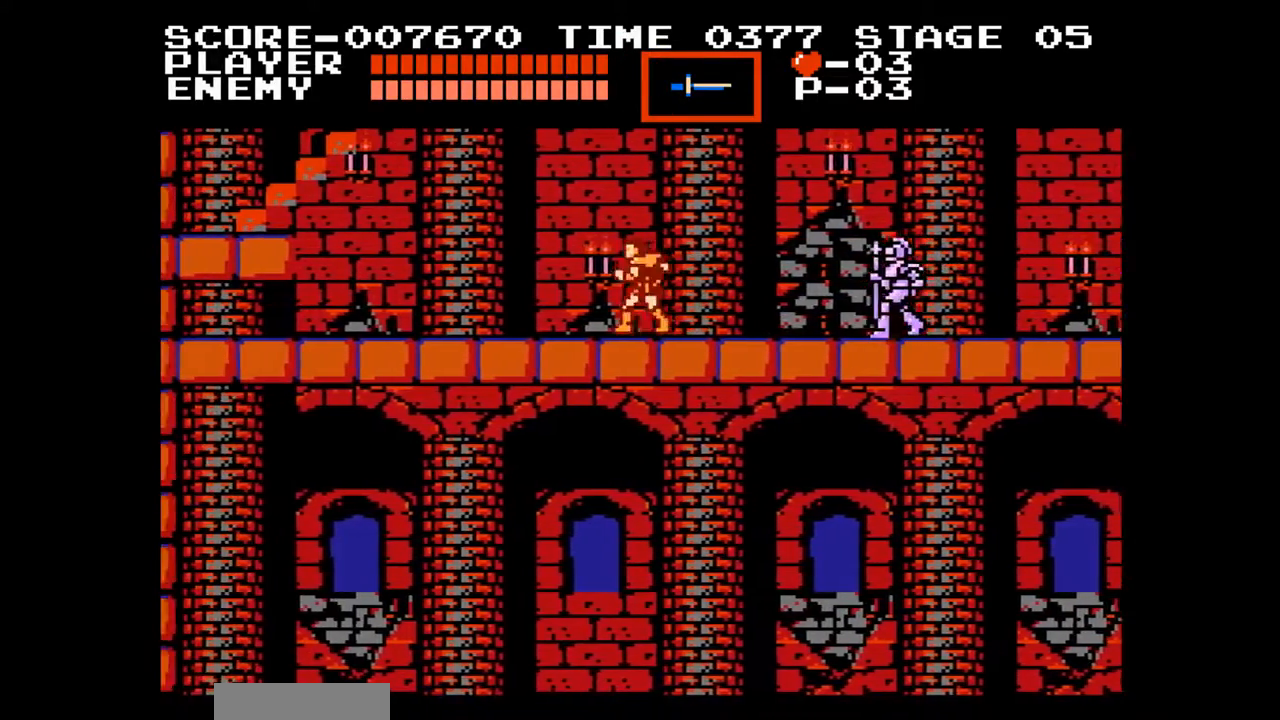
{"buttons": ["A", "DPAD_LEFT"], "events": [[467, "A", "down"]]}
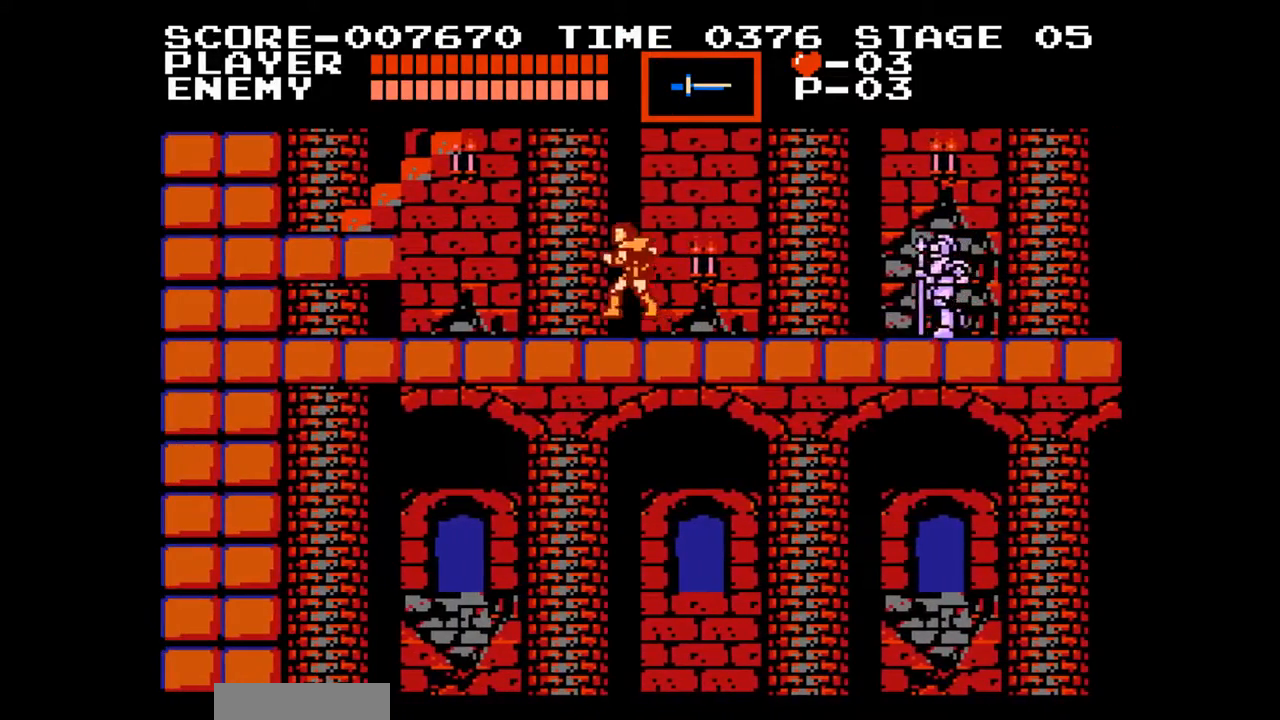
{"buttons": ["DPAD_LEFT"], "events": [[17, "B", "down"], [83, "A", "up"], [117, "B", "up"]]}
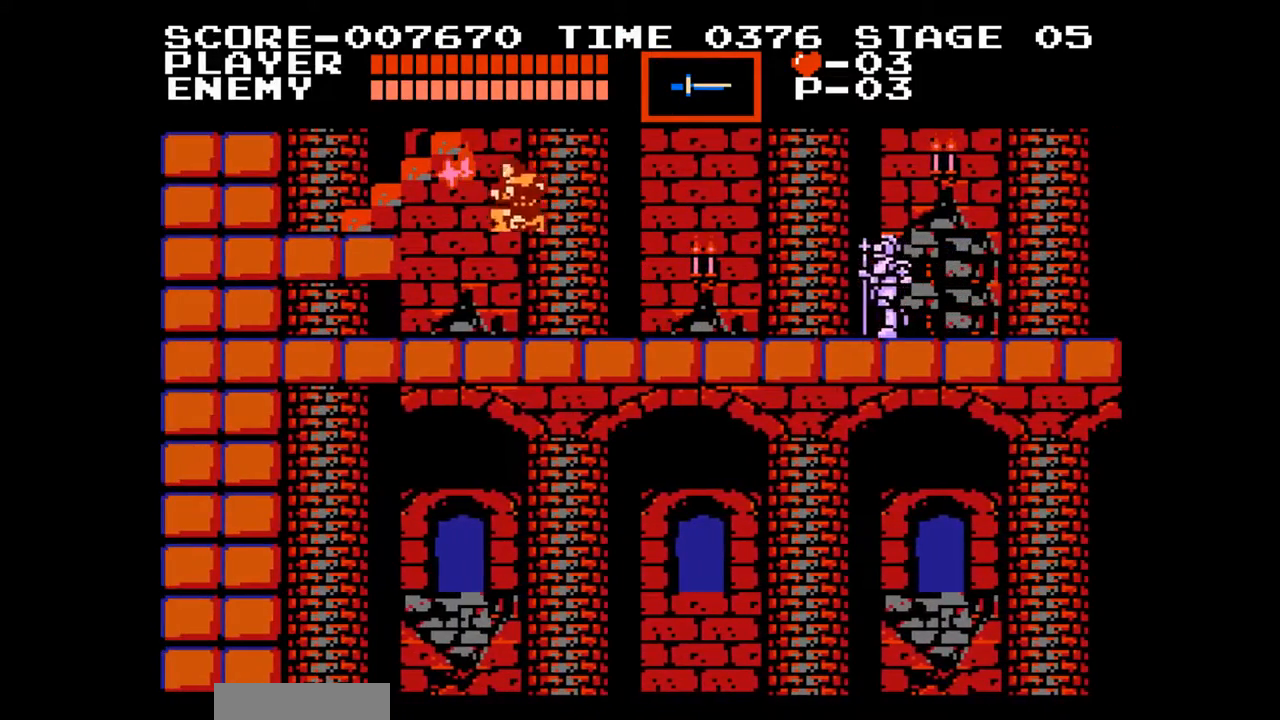
{"buttons": ["DPAD_LEFT"], "events": [[183, "A", "down"], [300, "A", "up"]]}
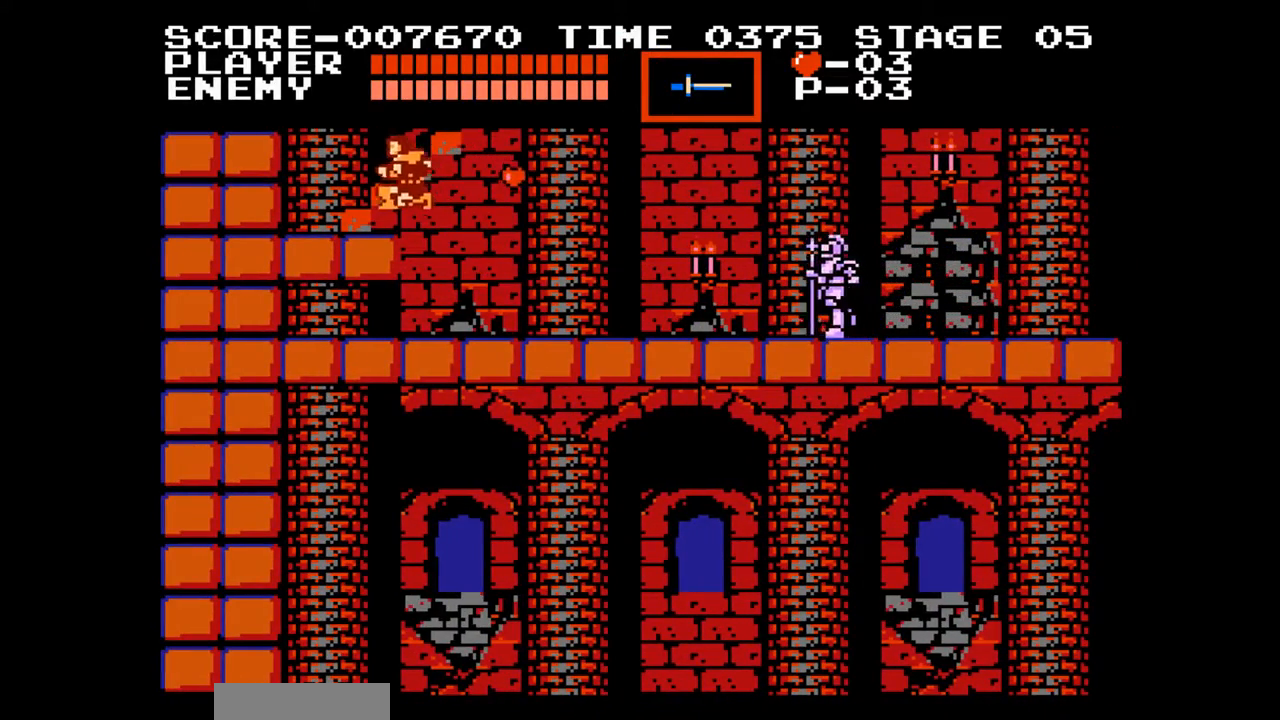
{"buttons": ["DPAD_UP"], "events": [[233, "DPAD_LEFT", "up"], [250, "DPAD_UP", "down"], [267, "DPAD_UP", "up"], [383, "DPAD_UP", "down"]]}
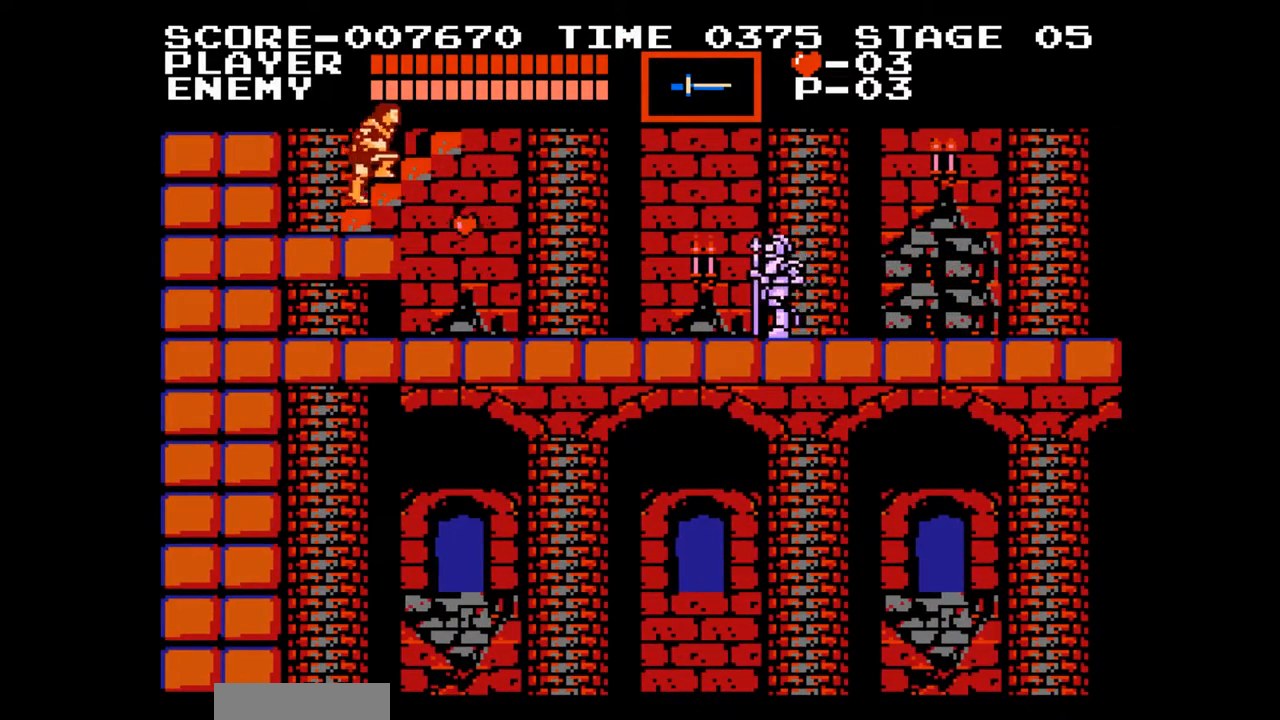
{"buttons": ["DPAD_UP"], "events": []}
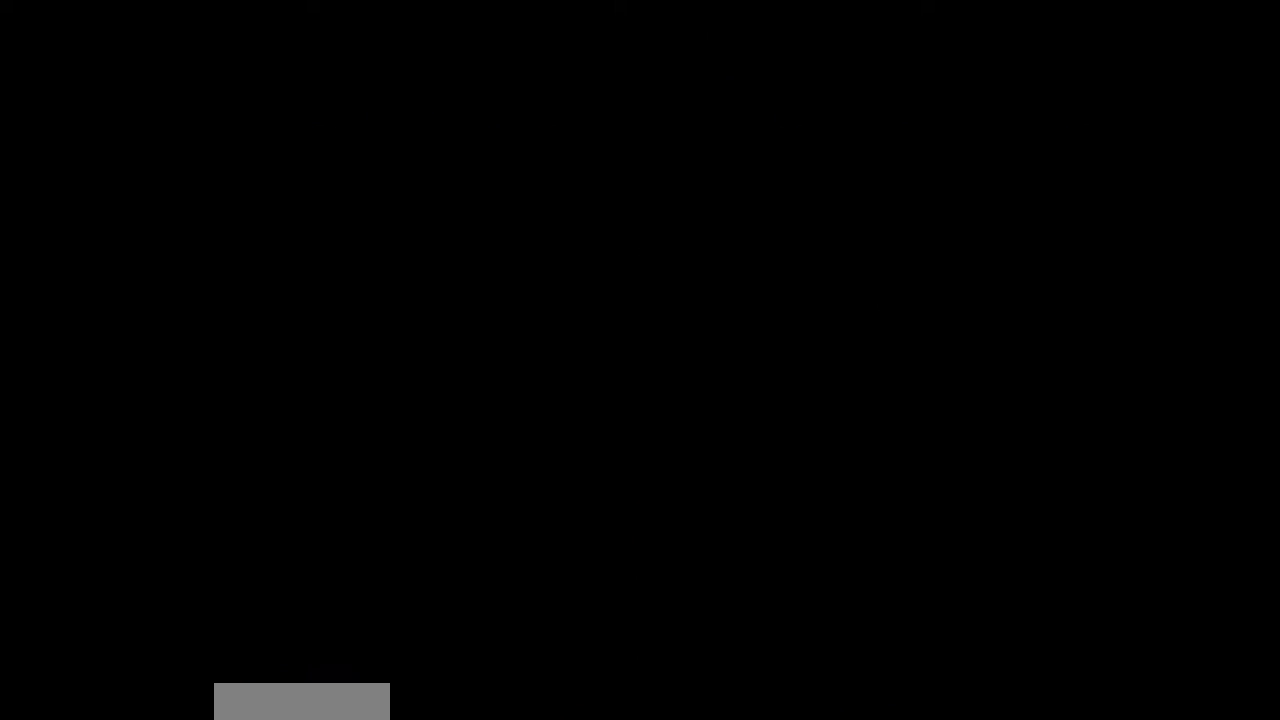
{"buttons": ["DPAD_UP"], "events": []}
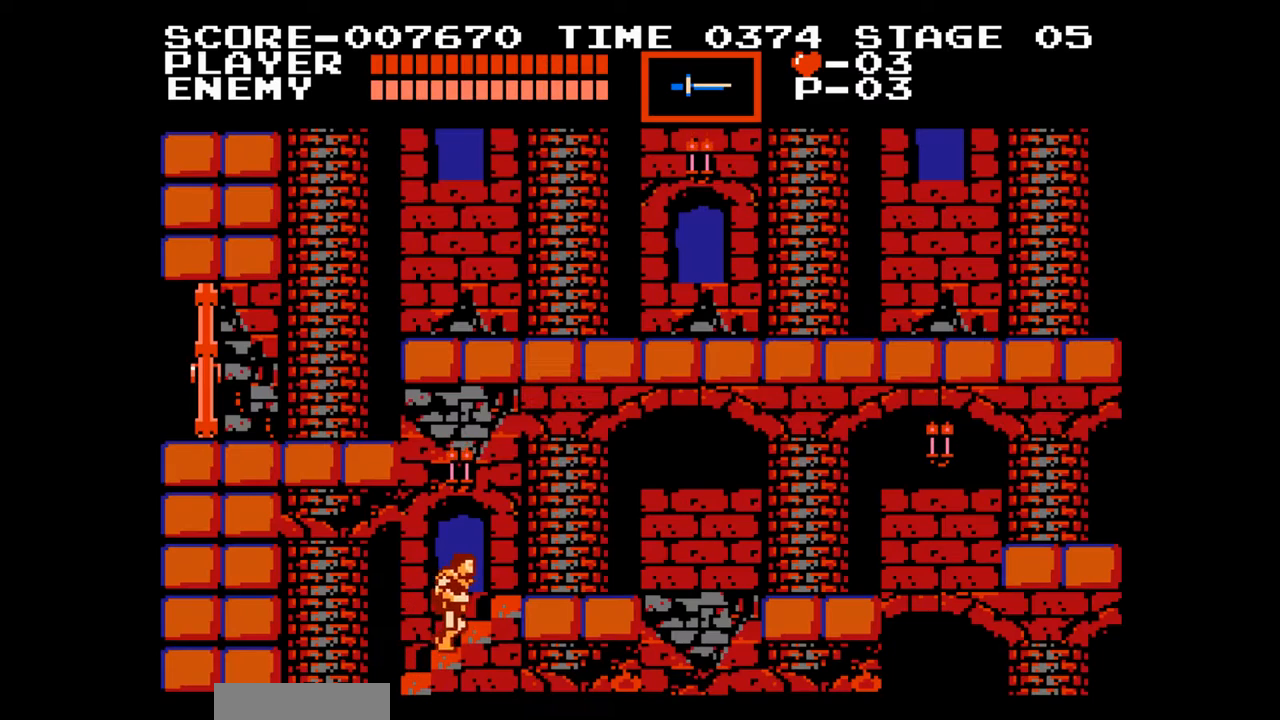
{"buttons": ["DPAD_UP"], "events": []}
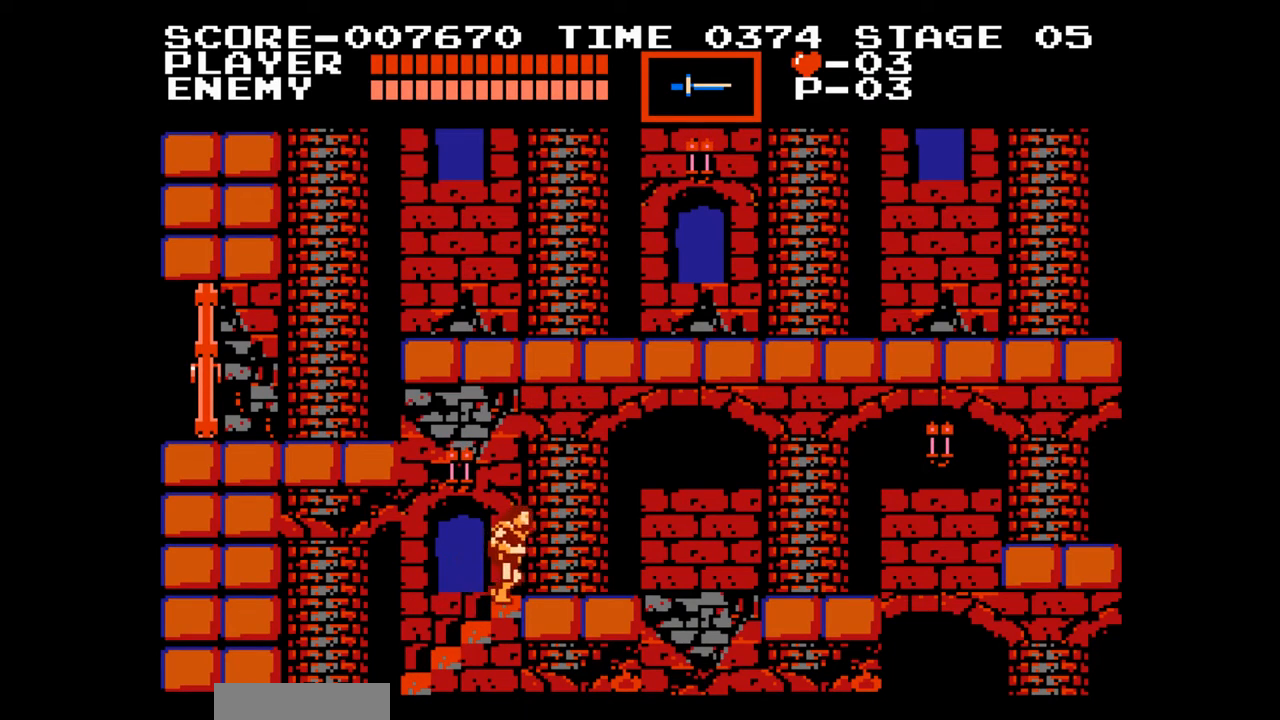
{"buttons": [], "events": [[83, "DPAD_RIGHT", "down"], [150, "DPAD_UP", "up"], [233, "START", "down"], [333, "DPAD_RIGHT", "up"], [350, "START", "up"]]}
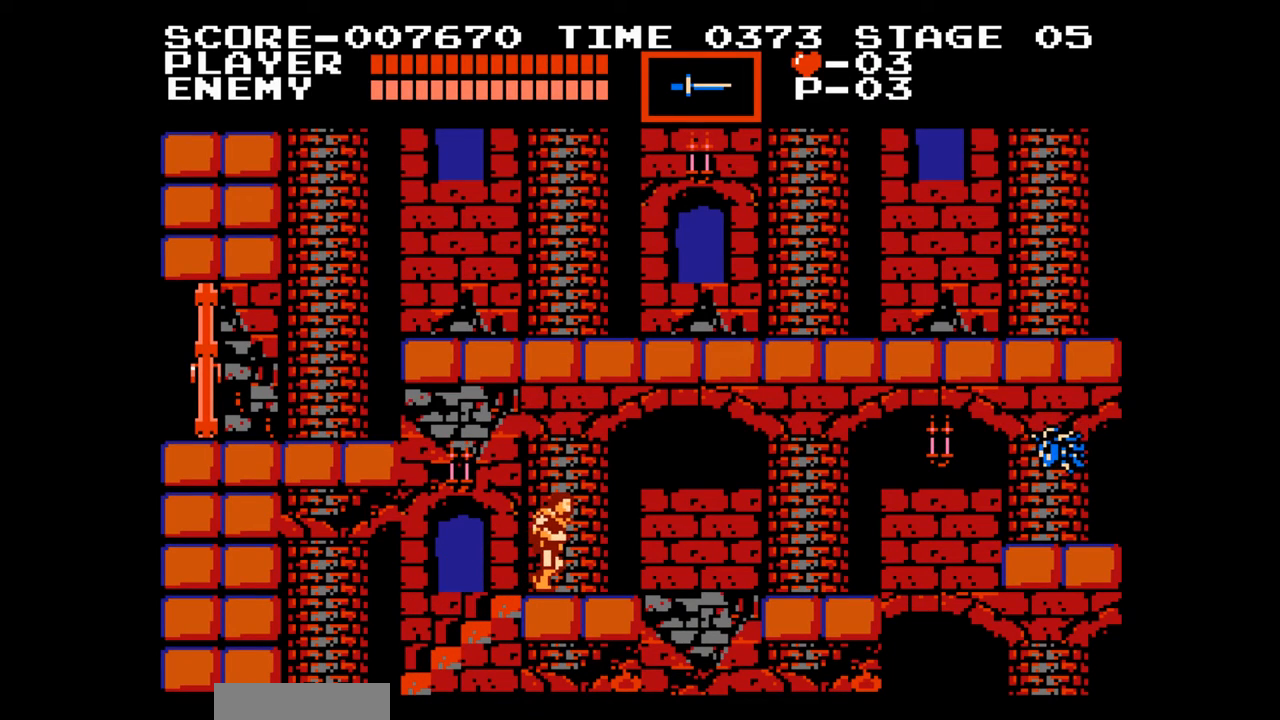
{"buttons": [], "events": []}
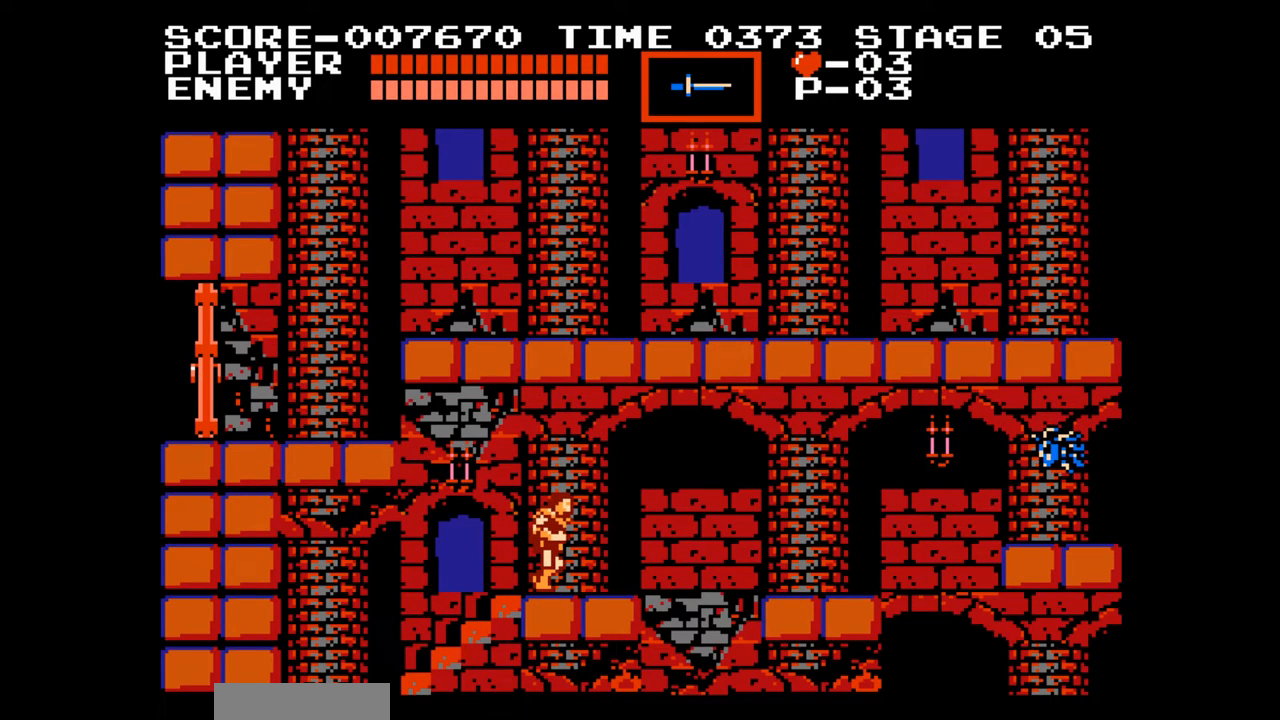
{"buttons": [], "events": []}
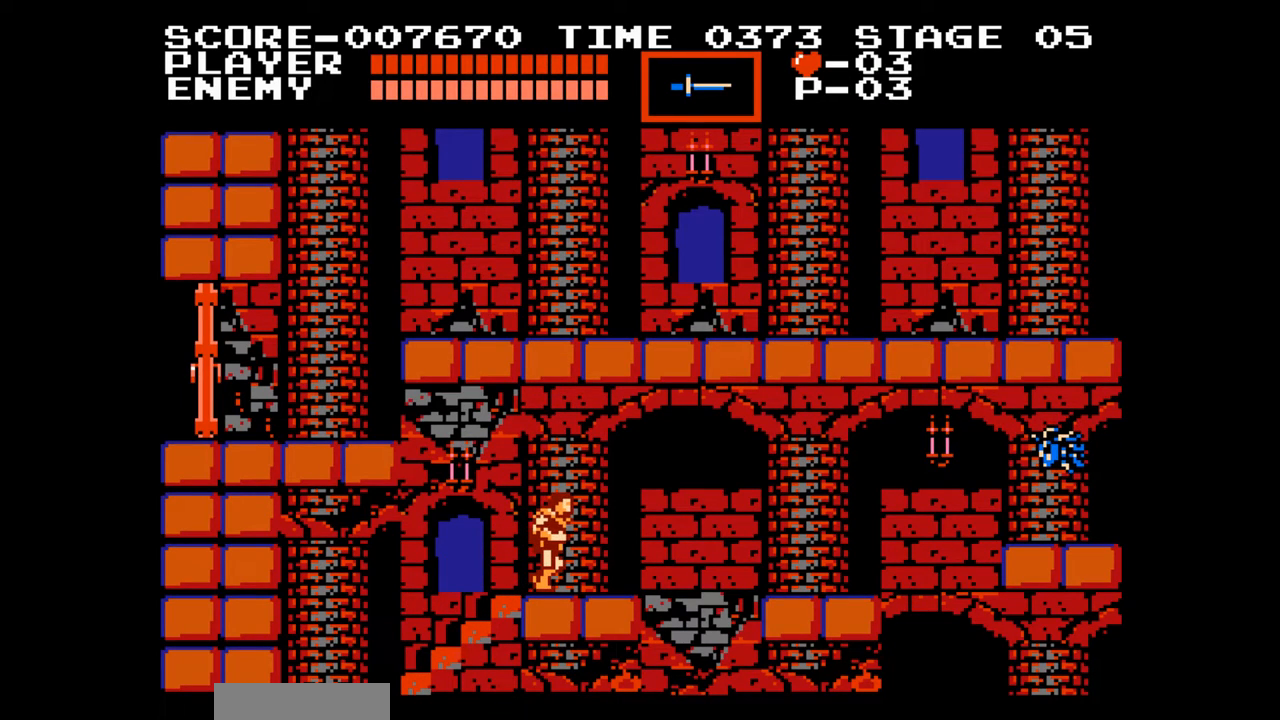
{"buttons": [], "events": []}
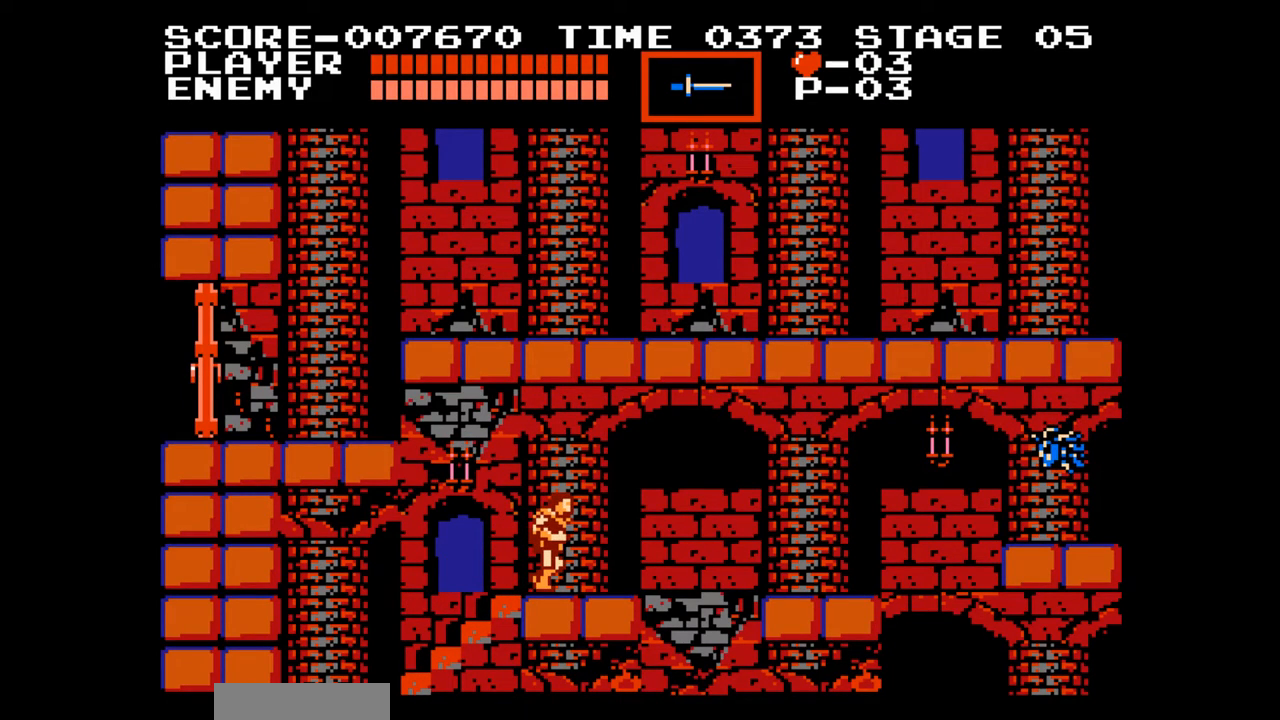
{"buttons": [], "events": []}
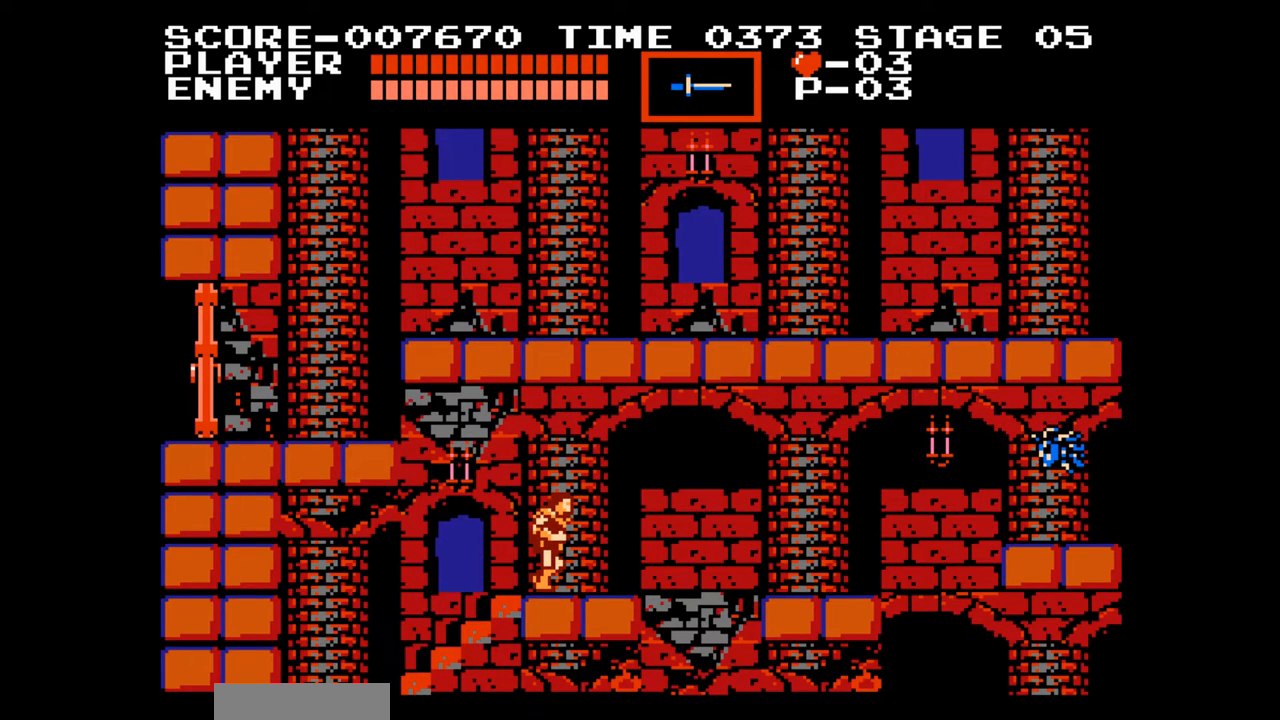
{"buttons": [], "events": []}
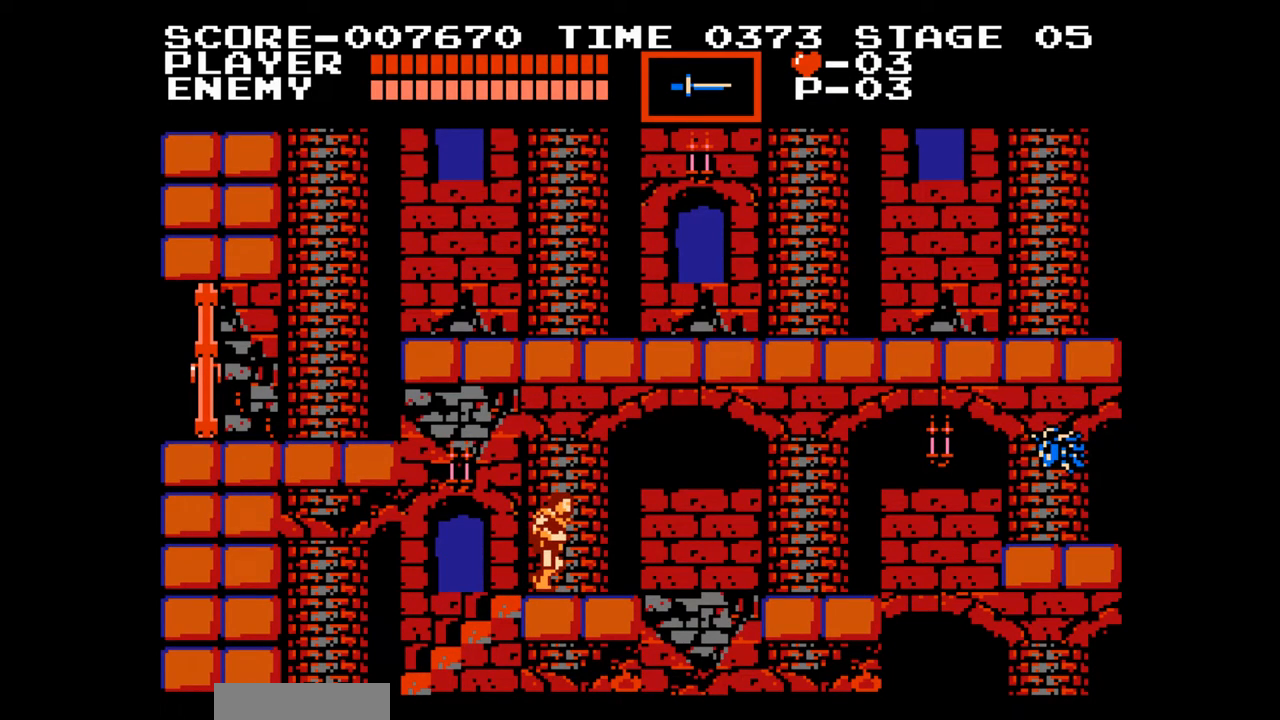
{"buttons": [], "events": []}
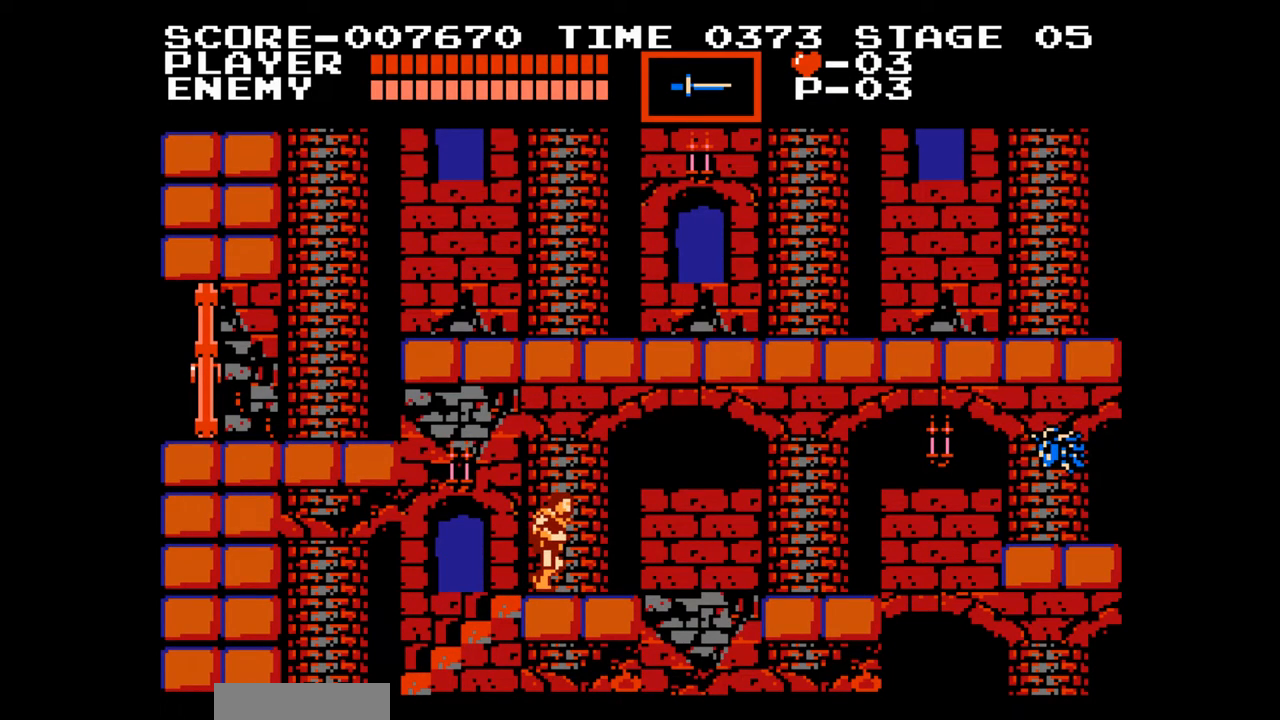
{"buttons": [], "events": []}